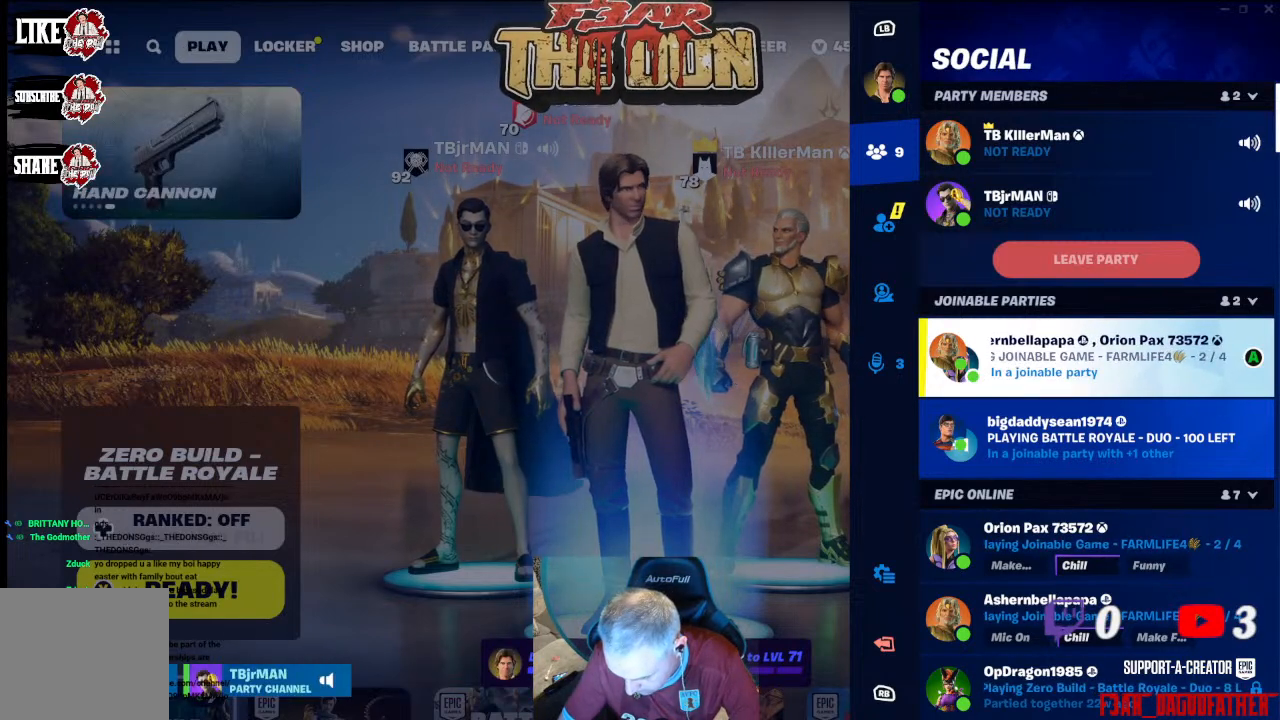
Gameplay with a controller (Xbox layout); each line is a JSON object with the inputs held at the frame after it. "events" lists button and stick changes between this image and that frame as [ms after this image, input, new state], when the widget could be followed in between.
{"buttons": ["DPAD_DOWN"], "left_stick": "center", "right_stick": "center", "events": [[33, "DPAD_DOWN", "down"], [167, "DPAD_DOWN", "up"], [267, "DPAD_DOWN", "down"], [367, "DPAD_DOWN", "up"], [500, "DPAD_DOWN", "down"]]}
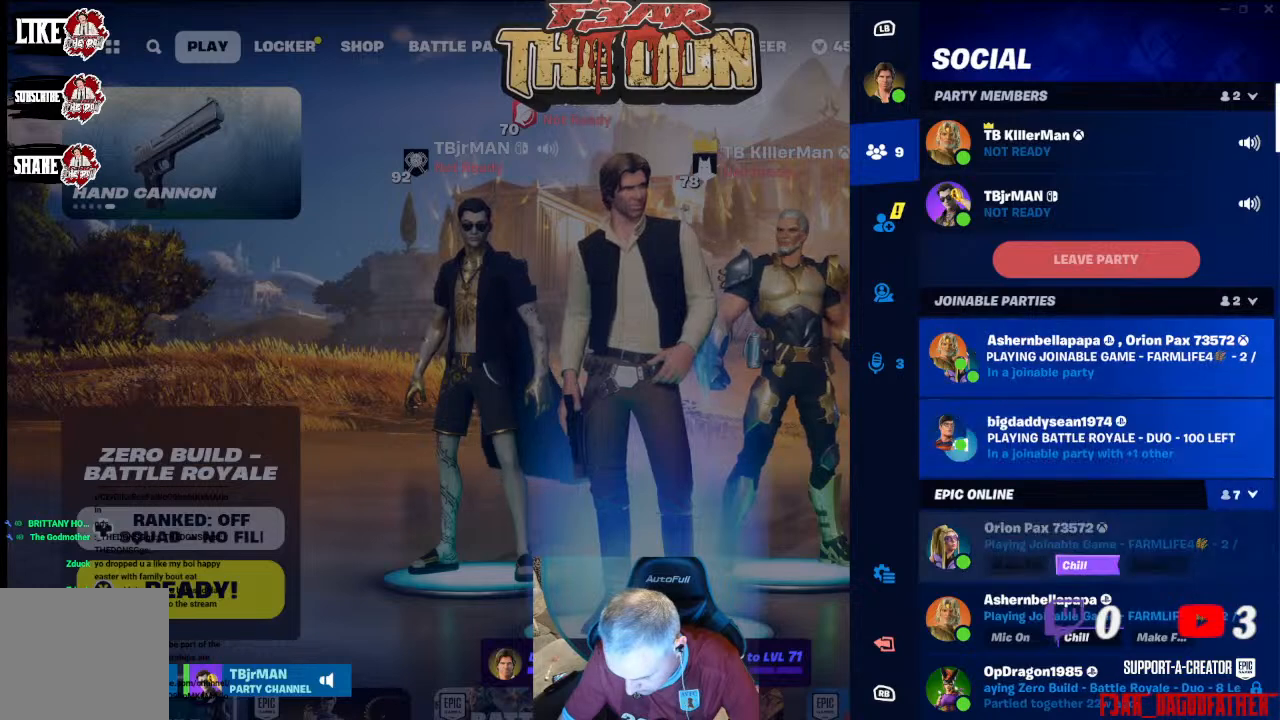
{"buttons": [], "left_stick": "center", "right_stick": "center", "events": [[67, "DPAD_DOWN", "up"], [233, "DPAD_DOWN", "down"], [300, "DPAD_DOWN", "up"]]}
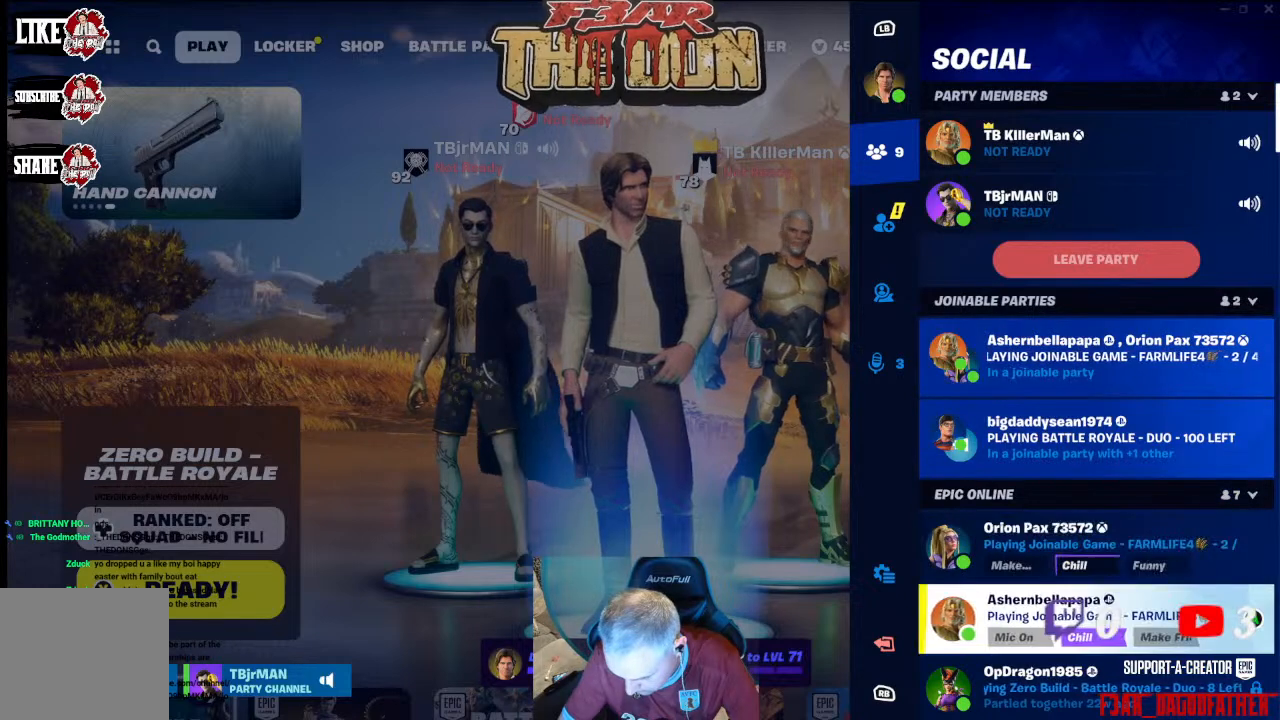
{"buttons": [], "left_stick": "center", "right_stick": "center", "events": []}
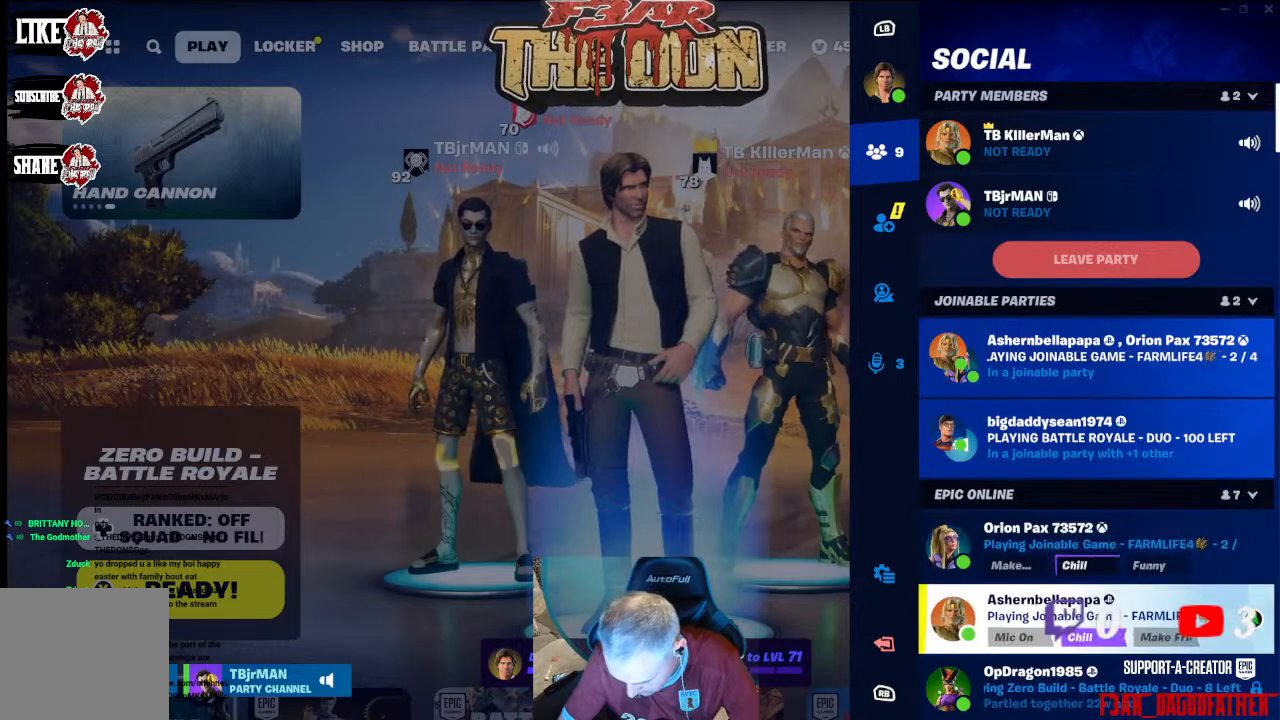
{"buttons": [], "left_stick": "center", "right_stick": "center", "events": []}
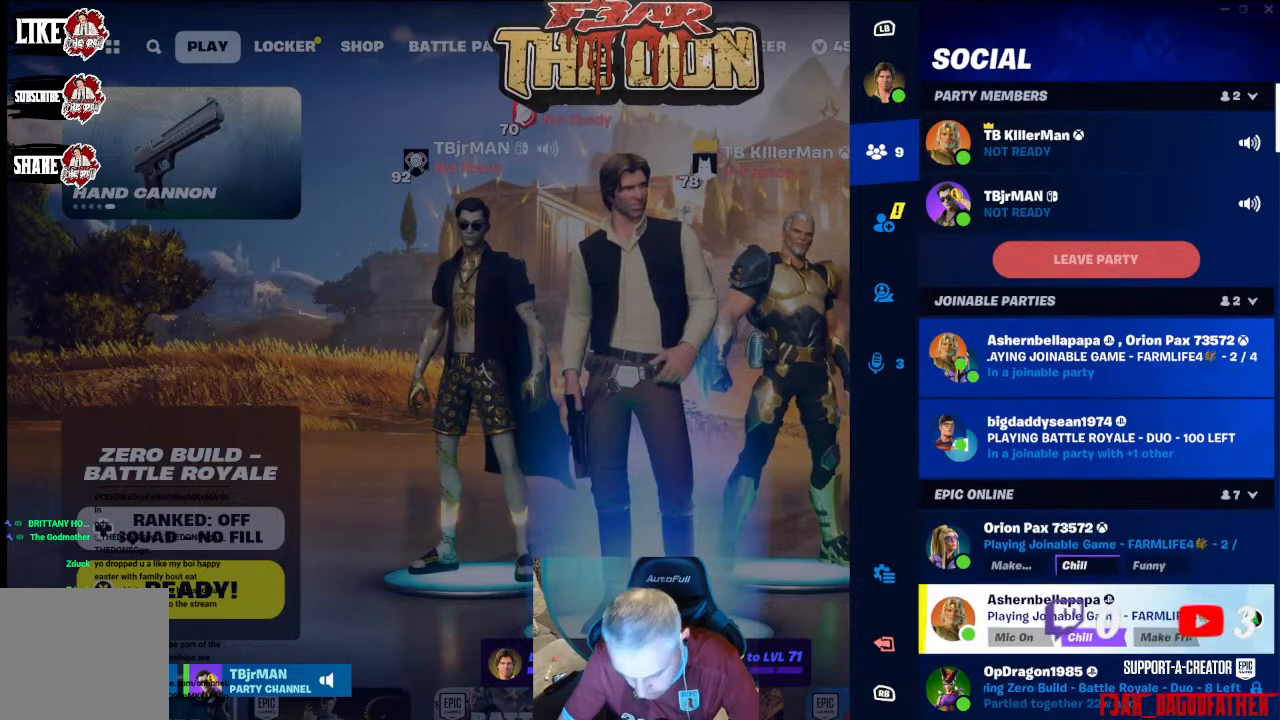
{"buttons": [], "left_stick": "center", "right_stick": "center", "events": []}
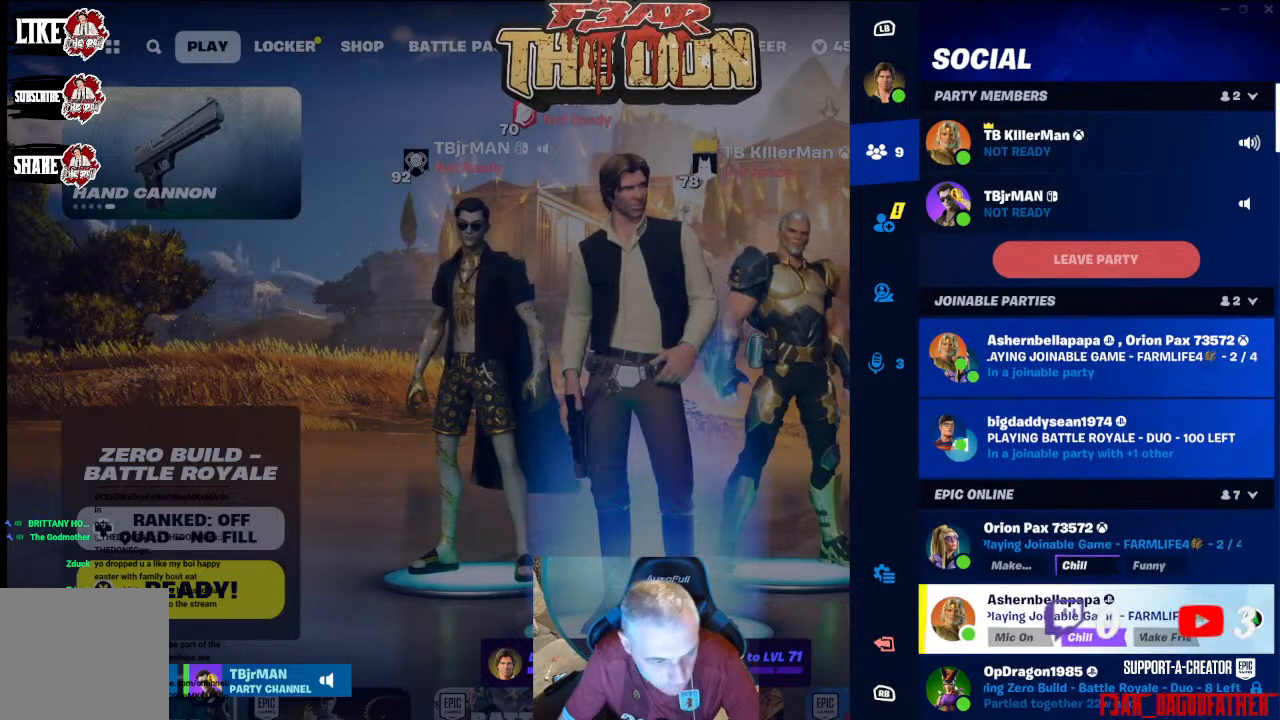
{"buttons": [], "left_stick": "center", "right_stick": "center", "events": []}
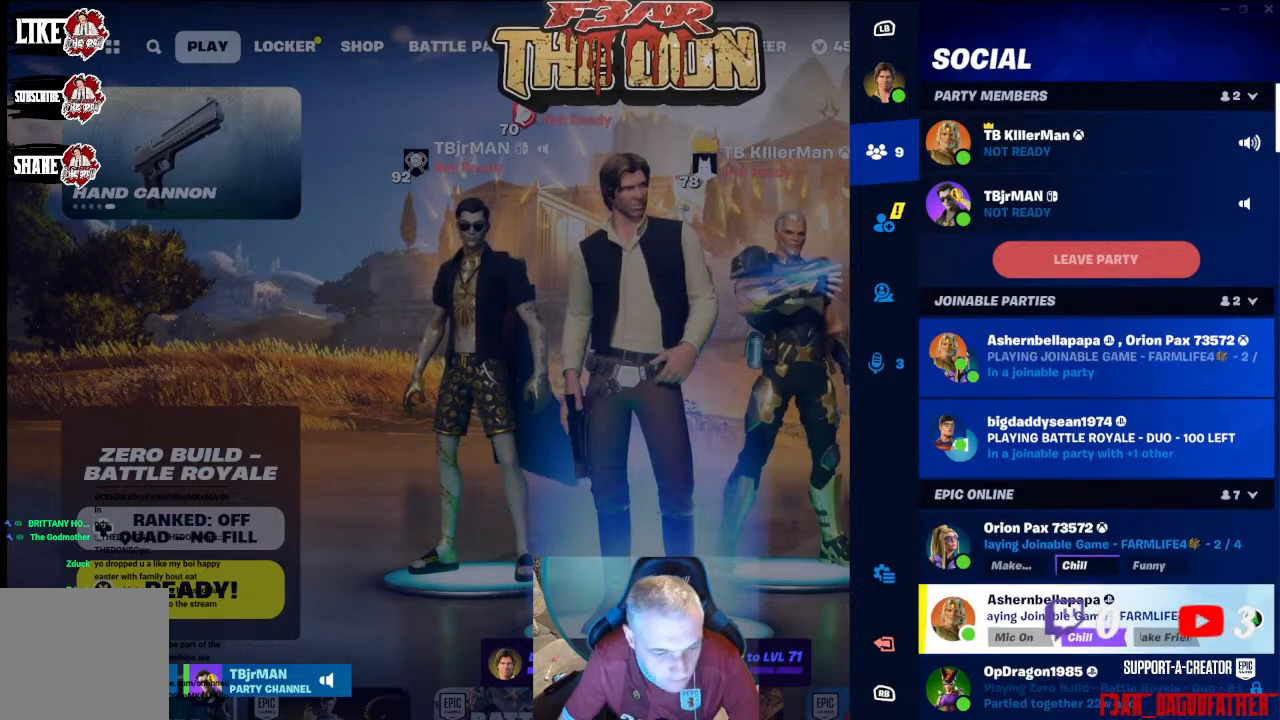
{"buttons": [], "left_stick": "center", "right_stick": "center", "events": []}
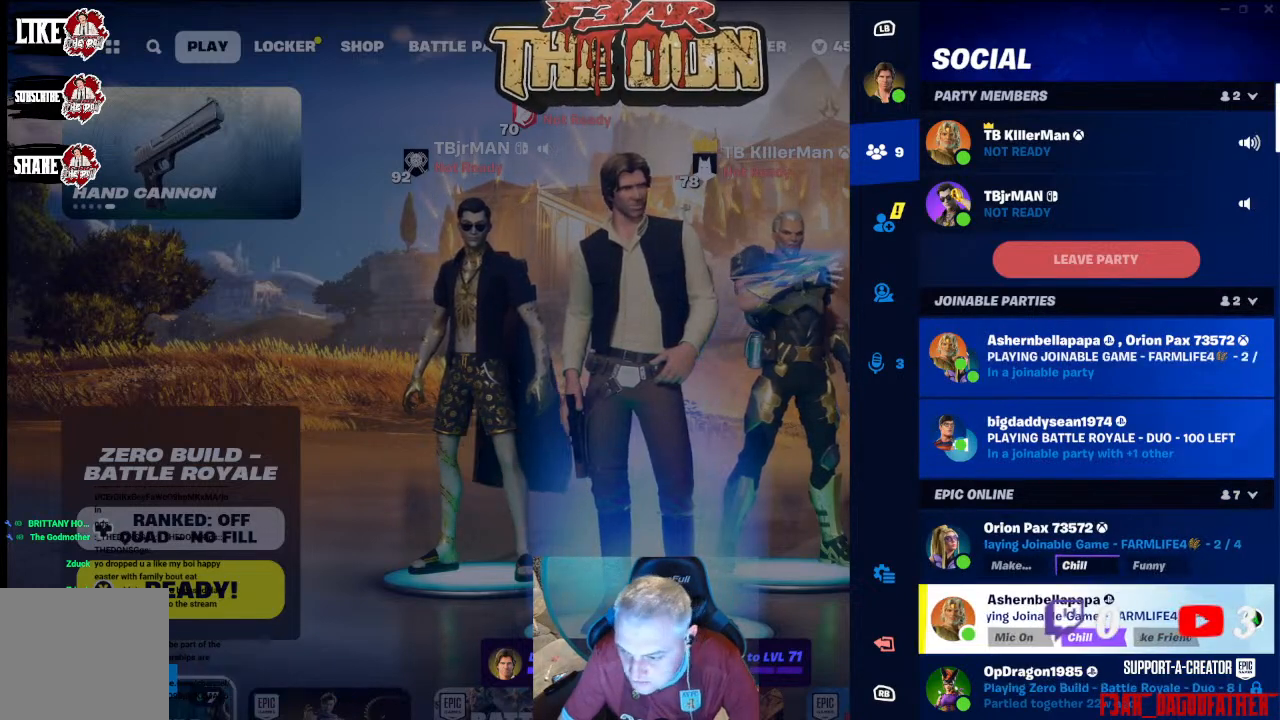
{"buttons": [], "left_stick": "center", "right_stick": "center", "events": [[200, "DPAD_UP", "down"], [367, "DPAD_UP", "up"]]}
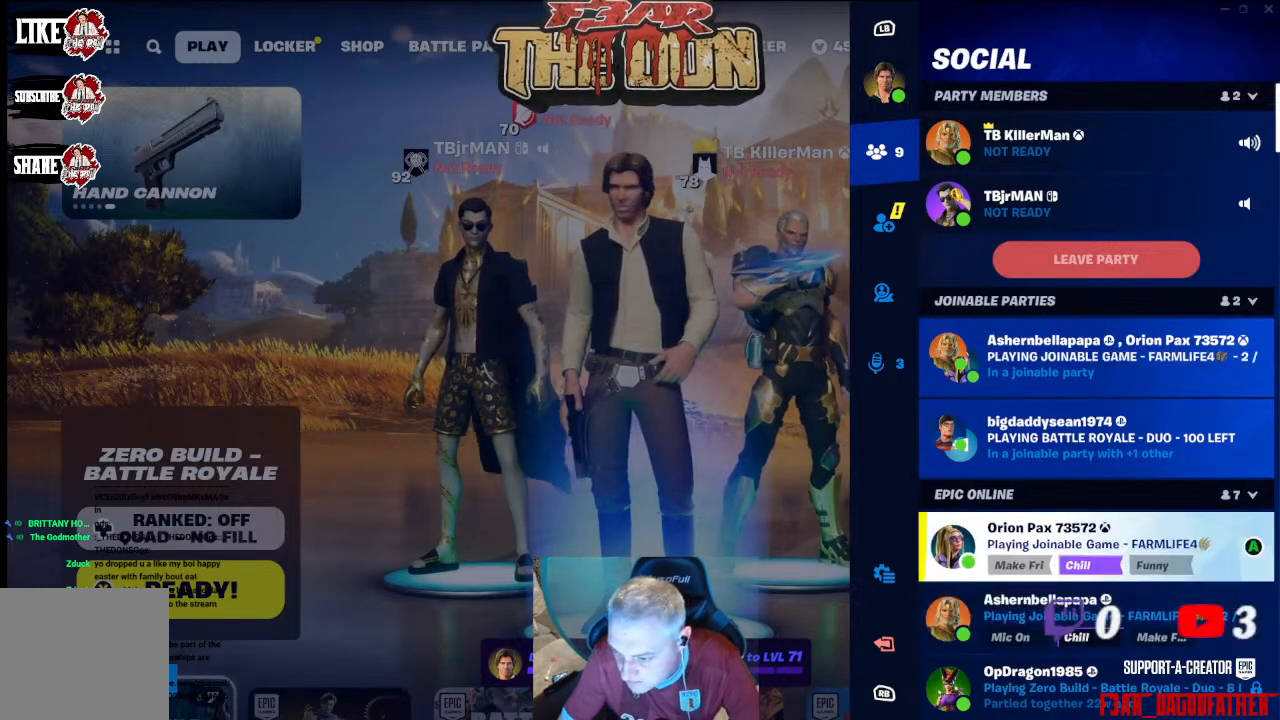
{"buttons": [], "left_stick": "center", "right_stick": "center", "events": [[33, "DPAD_DOWN", "down"], [200, "DPAD_DOWN", "up"], [300, "DPAD_DOWN", "down"], [433, "DPAD_DOWN", "up"]]}